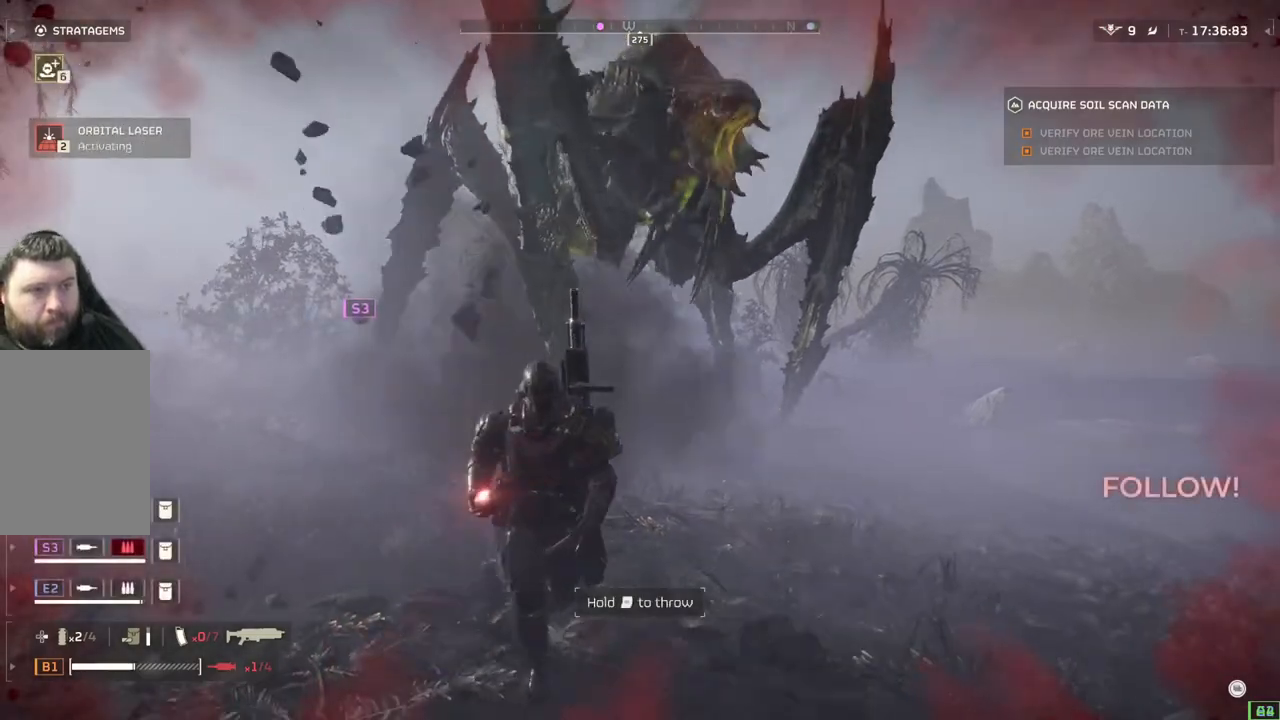
Gameplay with a controller (PlayStation layout); each line is a JSON object with the inputs held at the frame after it. "events" lists button and stick changes between this image and that frame as [ms after this image, input, new state], when the widget could be followed in between. Not read: right_stick.
{"buttons": [], "left_stick": "down", "events": []}
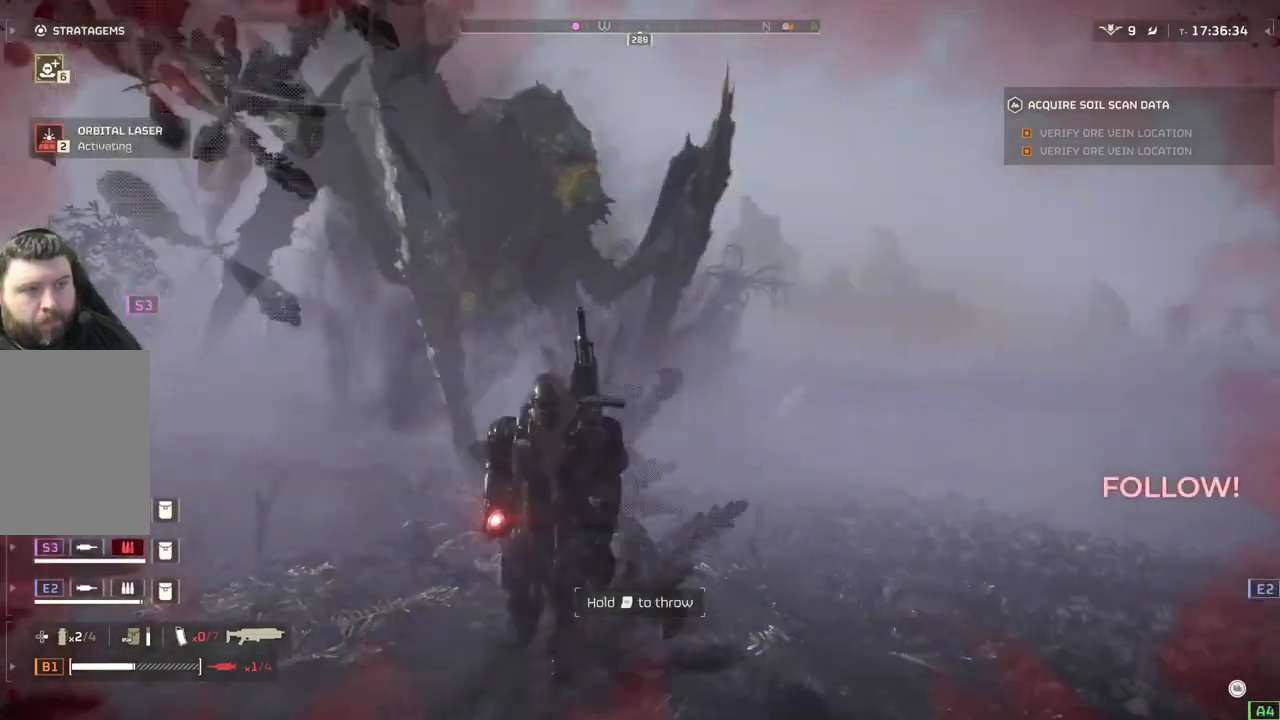
{"buttons": [], "left_stick": "down", "events": []}
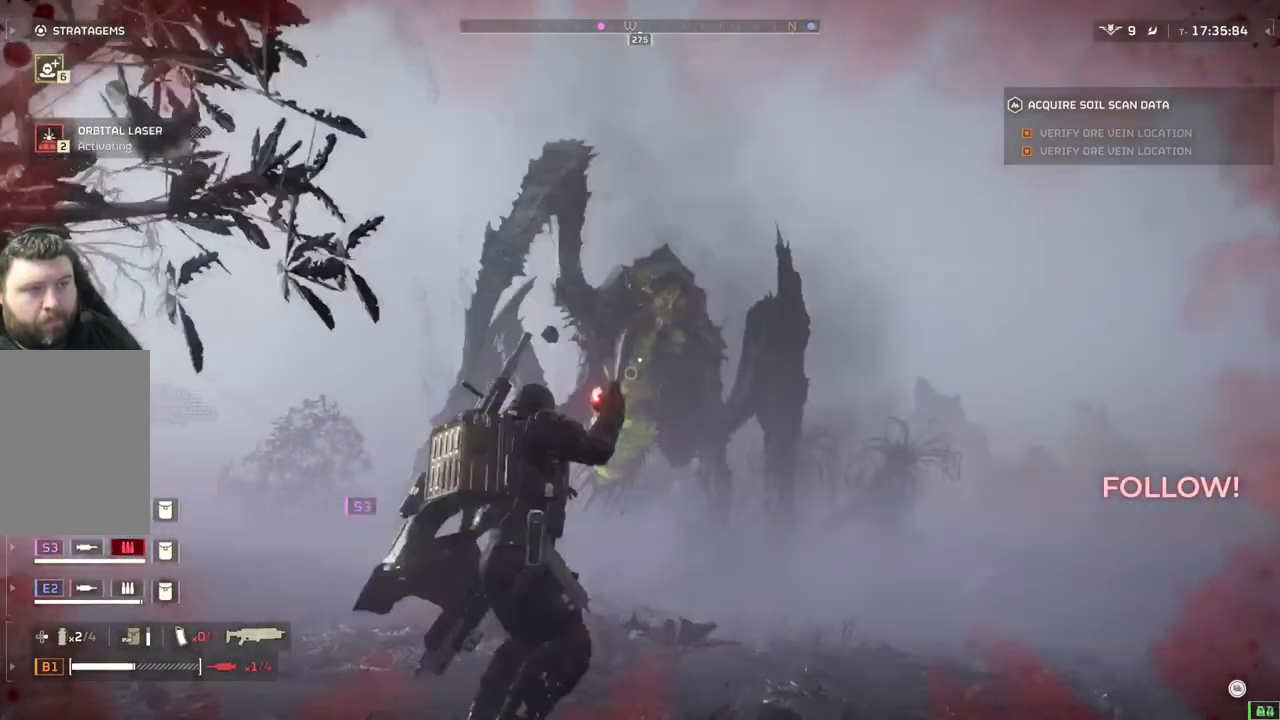
{"buttons": [], "left_stick": "up-right", "events": [[200, "left_stick", "down-right"], [300, "left_stick", "right"], [467, "left_stick", "up-right"]]}
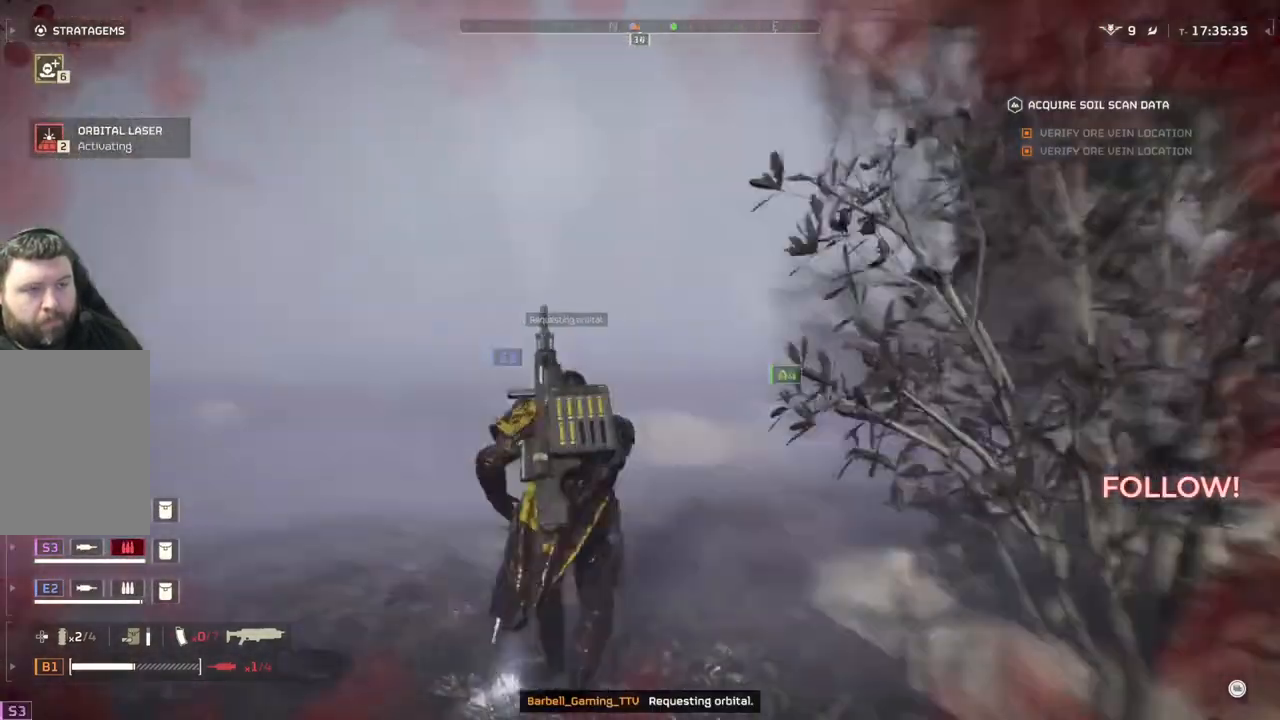
{"buttons": [], "left_stick": "up", "events": [[33, "left_stick", "up"], [133, "L3", "down"], [217, "L3", "up"]]}
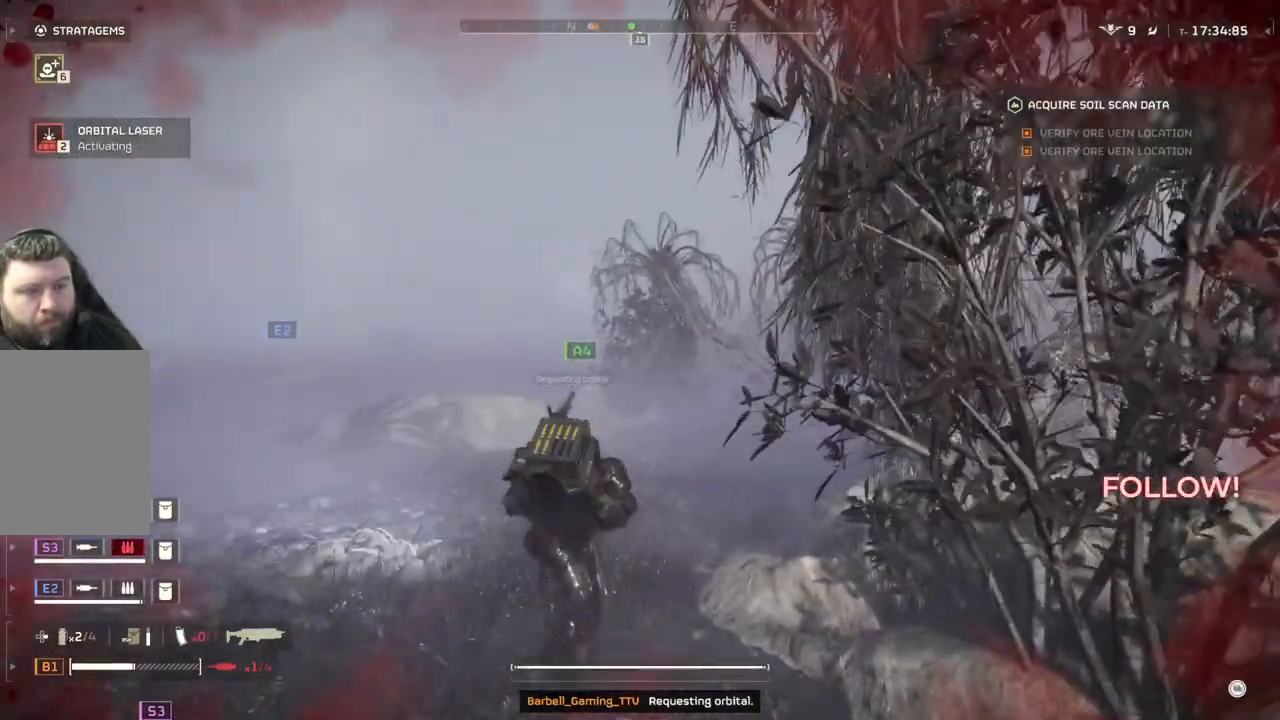
{"buttons": [], "left_stick": "up-right", "events": [[400, "left_stick", "up-right"]]}
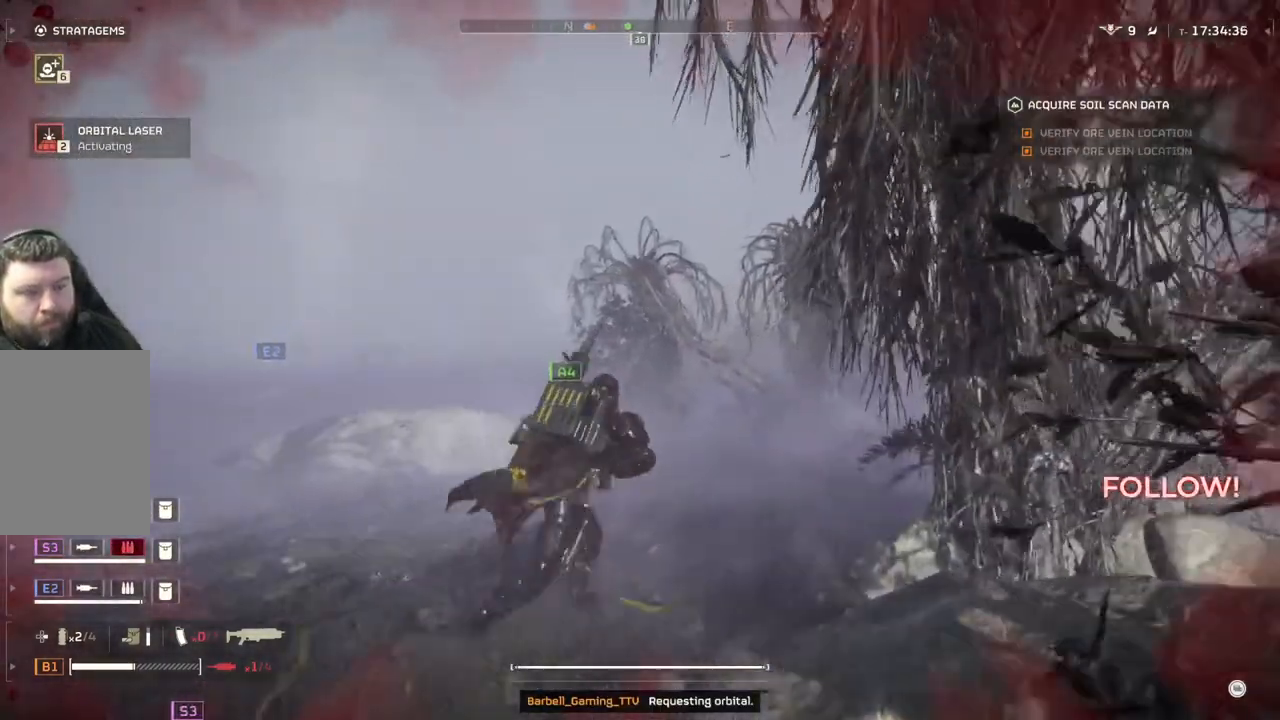
{"buttons": [], "left_stick": "up-right", "events": []}
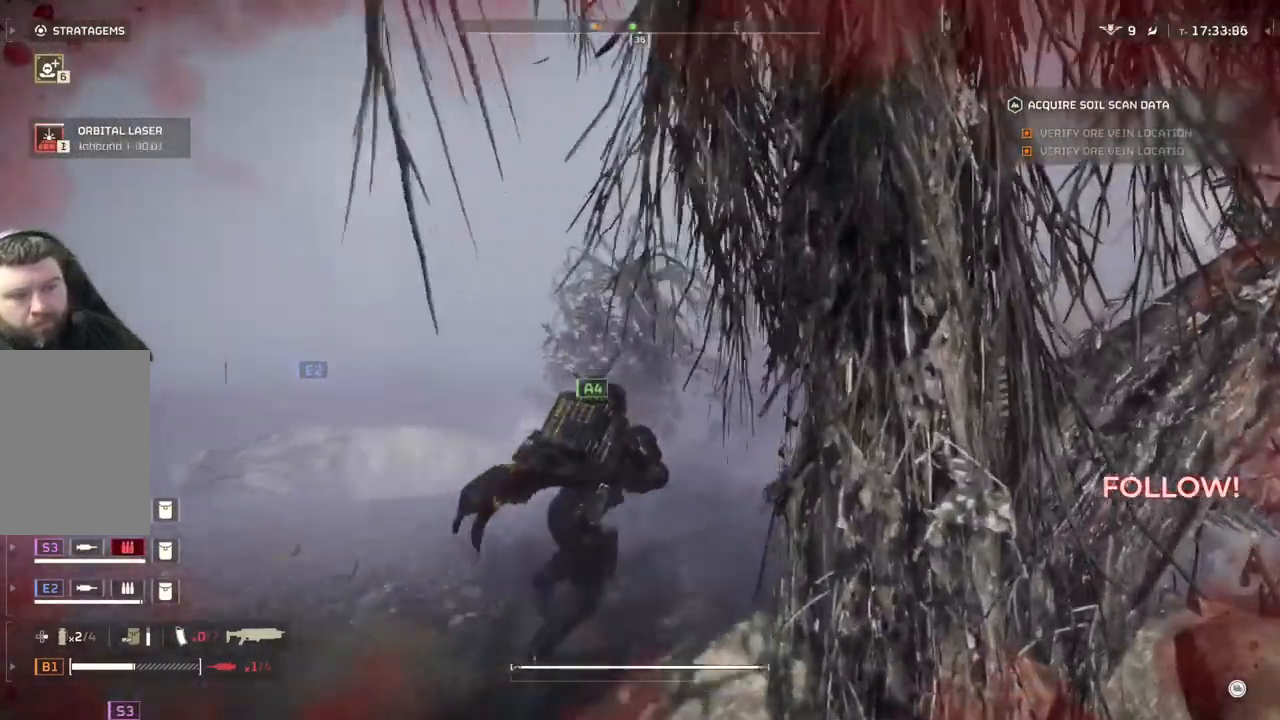
{"buttons": [], "left_stick": "up", "events": [[283, "left_stick", "up"]]}
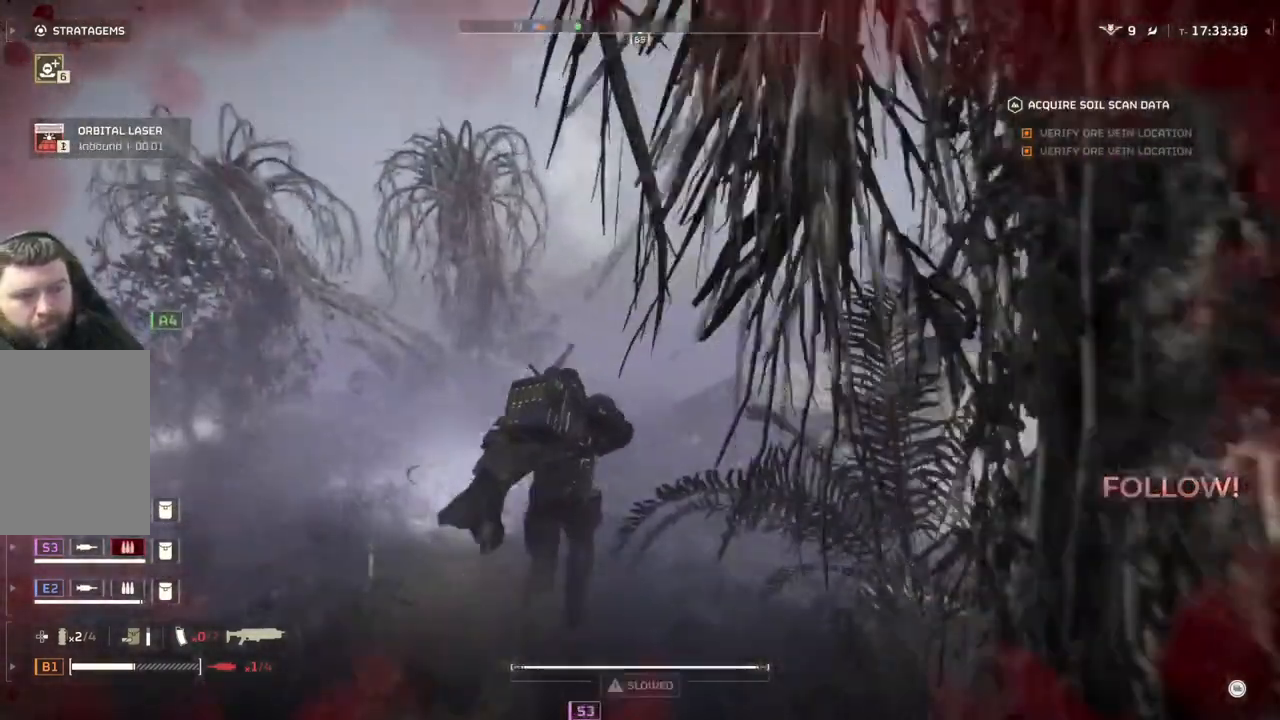
{"buttons": [], "left_stick": "up", "events": []}
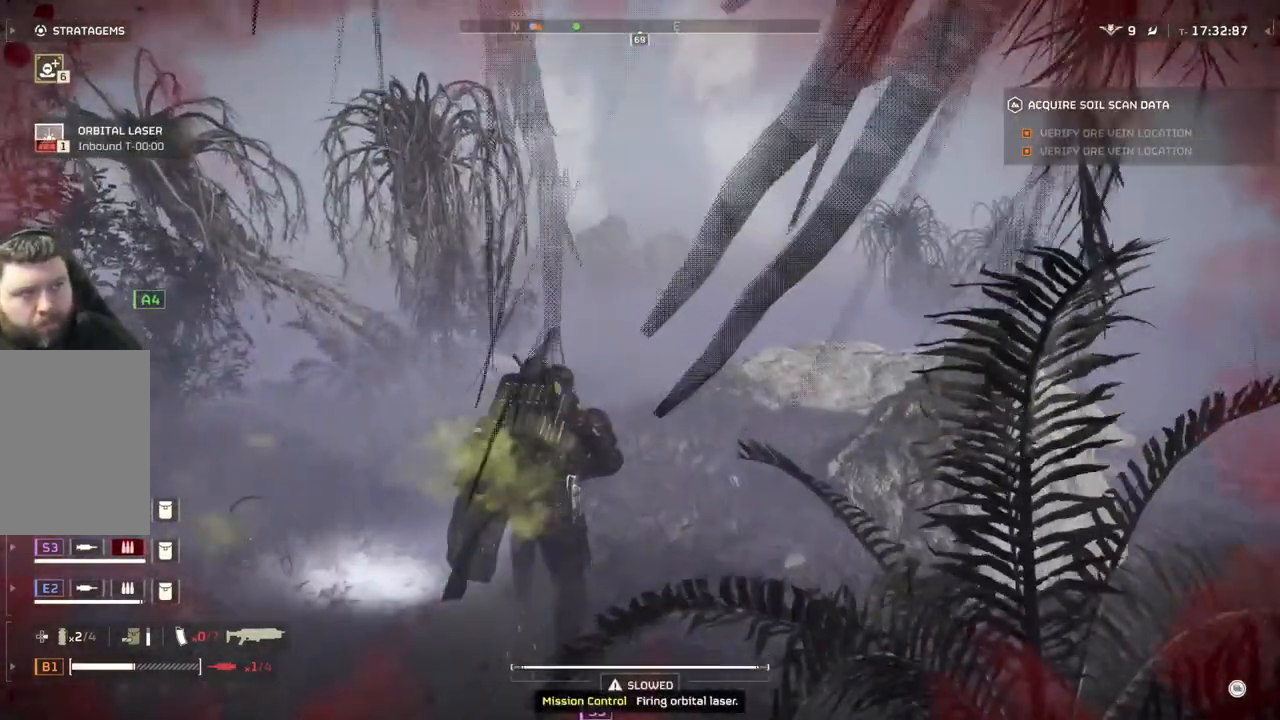
{"buttons": [], "left_stick": "up", "events": [[183, "L3", "down"], [300, "L3", "up"]]}
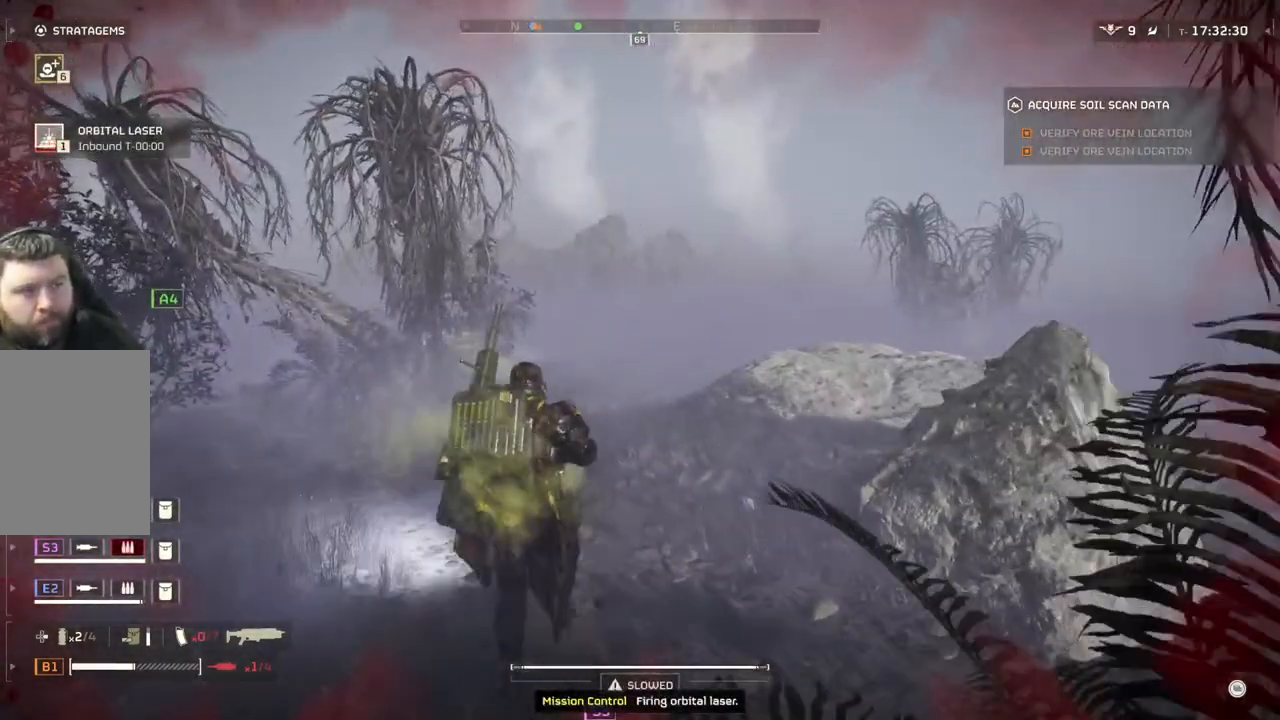
{"buttons": [], "left_stick": "up", "events": []}
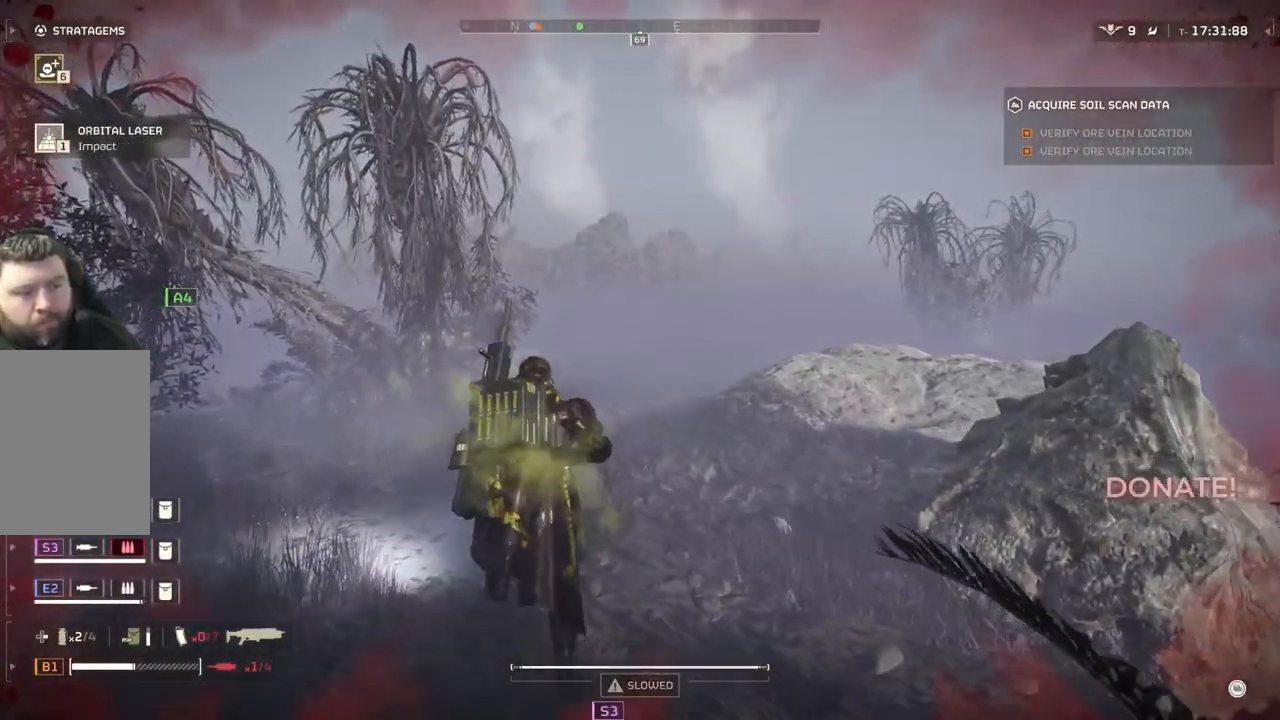
{"buttons": [], "left_stick": "up", "events": [[200, "L3", "down"], [400, "L3", "up"]]}
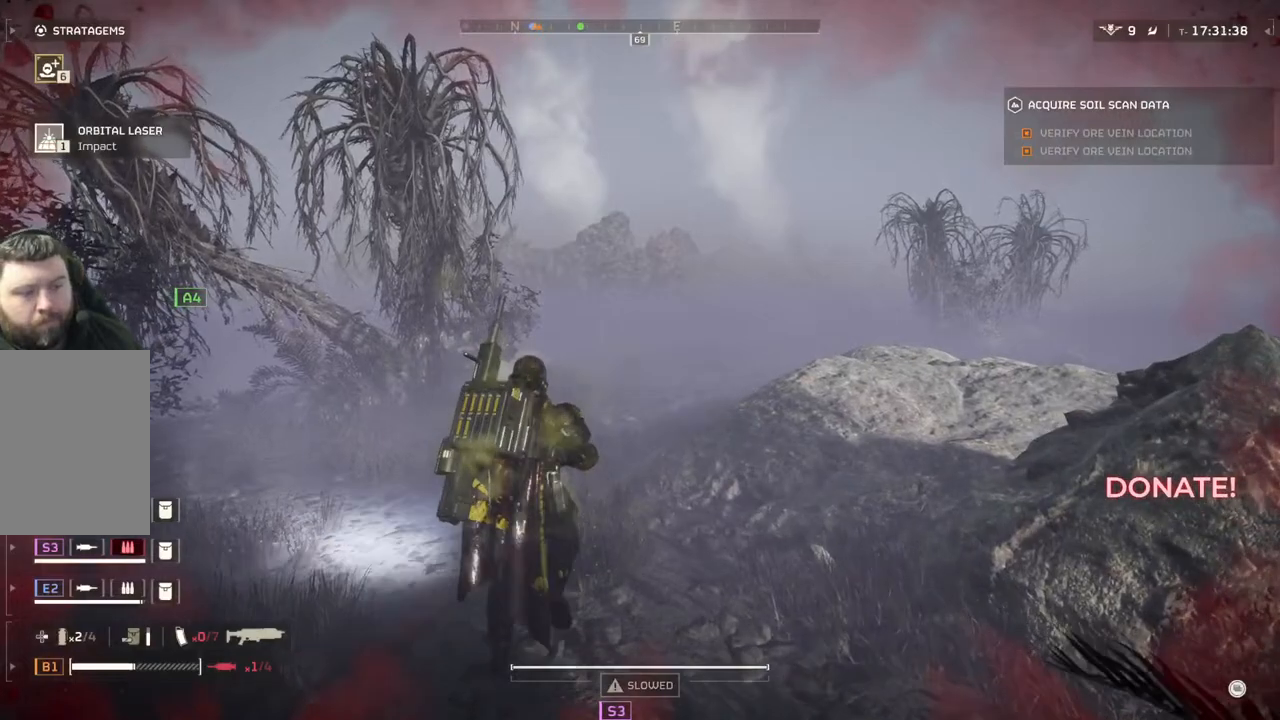
{"buttons": [], "left_stick": "up", "events": []}
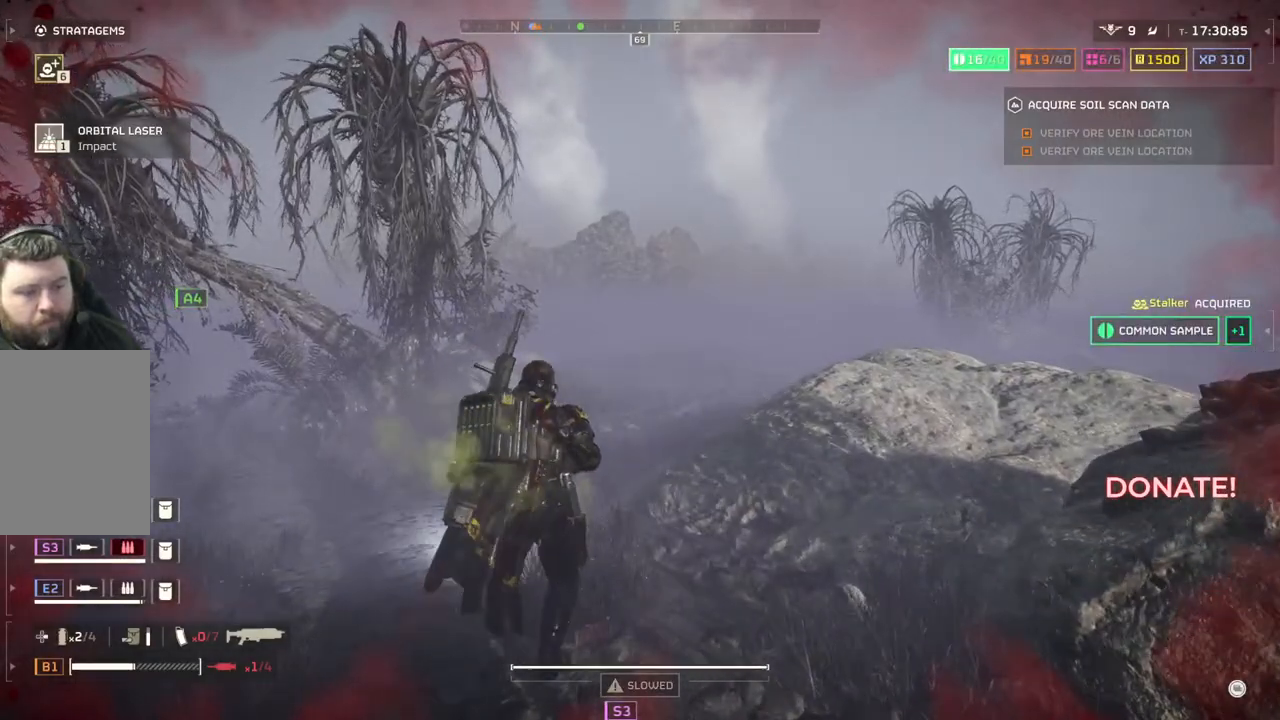
{"buttons": [], "left_stick": "up-left", "events": [[83, "L3", "down"], [267, "L3", "up"], [500, "left_stick", "up-left"]]}
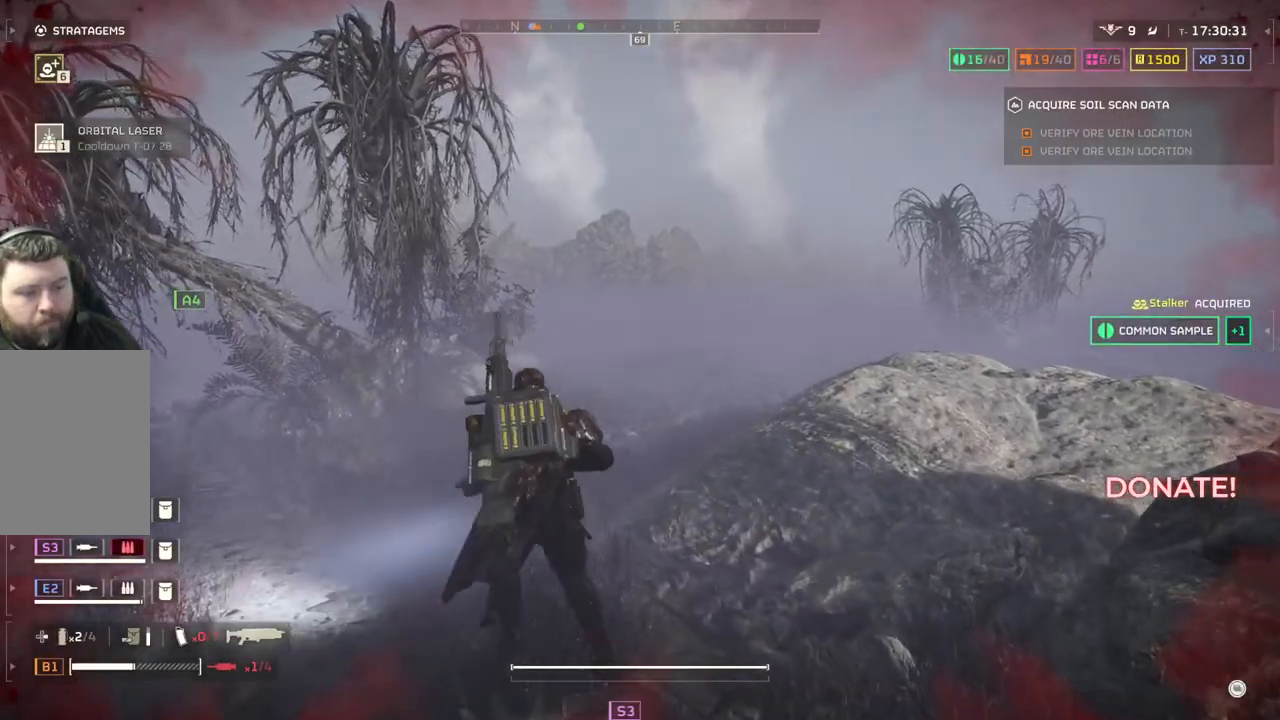
{"buttons": [], "left_stick": "up", "events": [[317, "left_stick", "up"]]}
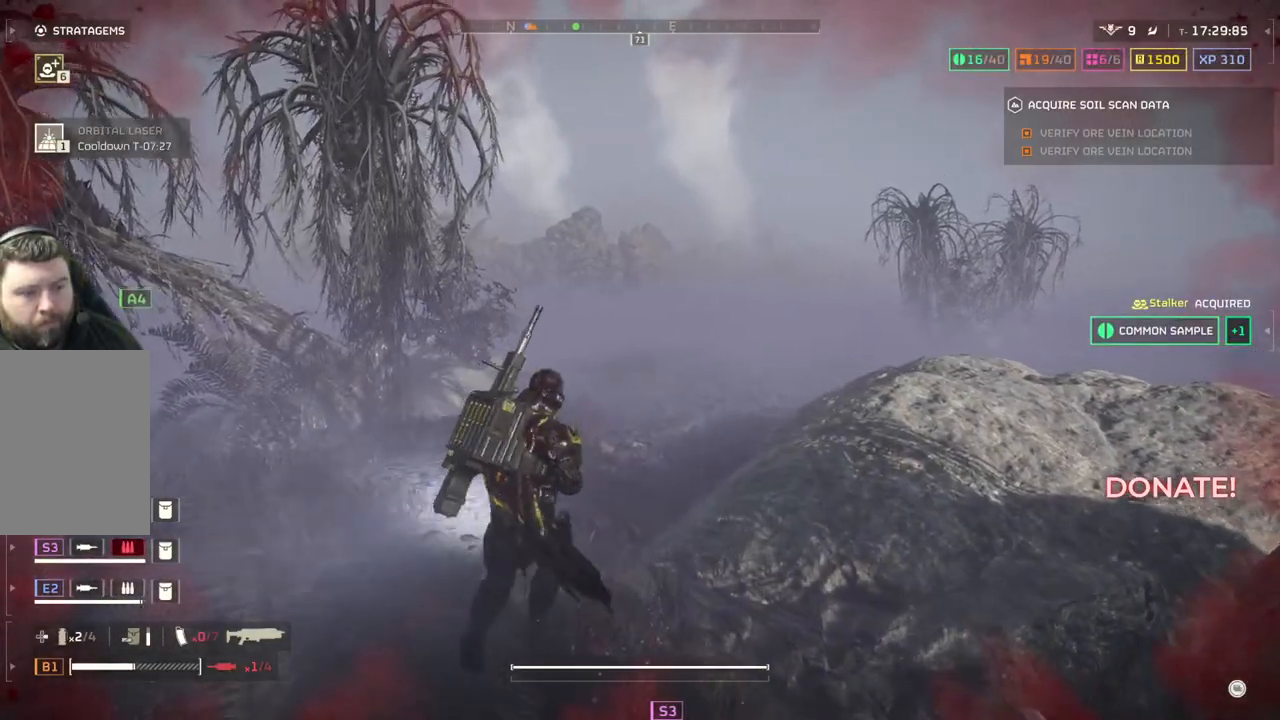
{"buttons": [], "left_stick": "up", "events": [[100, "L3", "down"], [233, "L3", "up"]]}
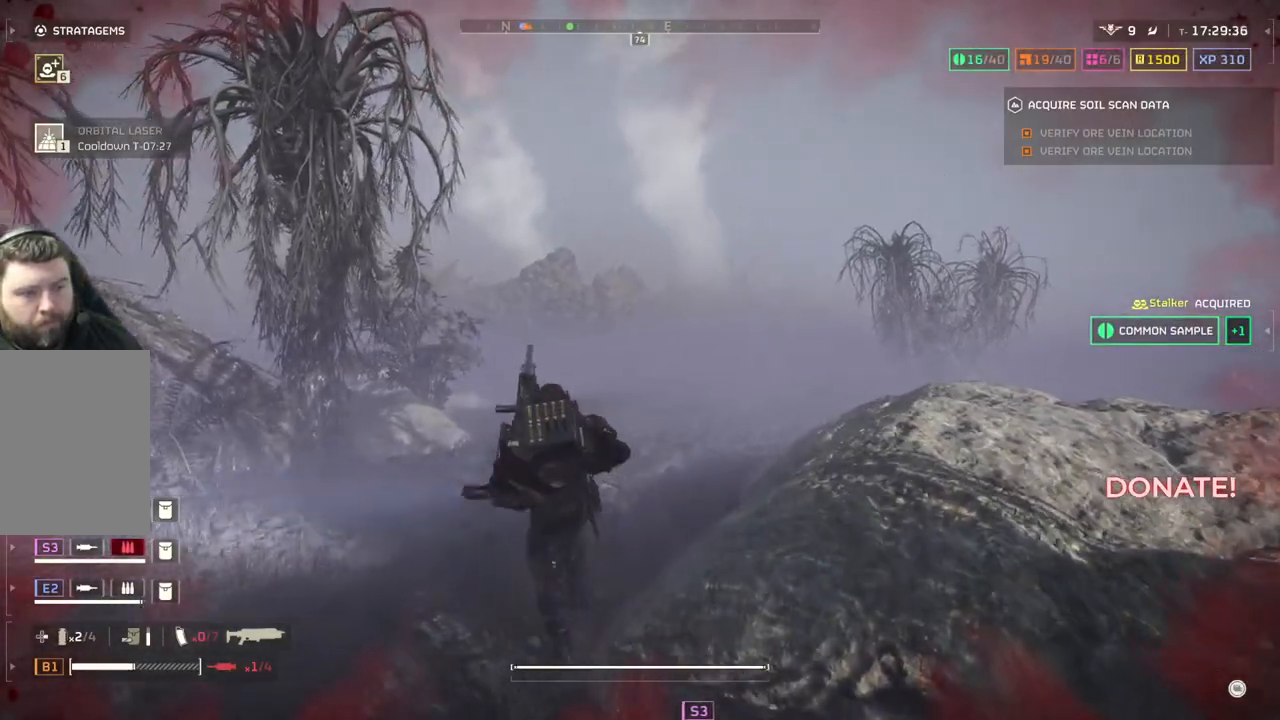
{"buttons": [], "left_stick": "up", "events": []}
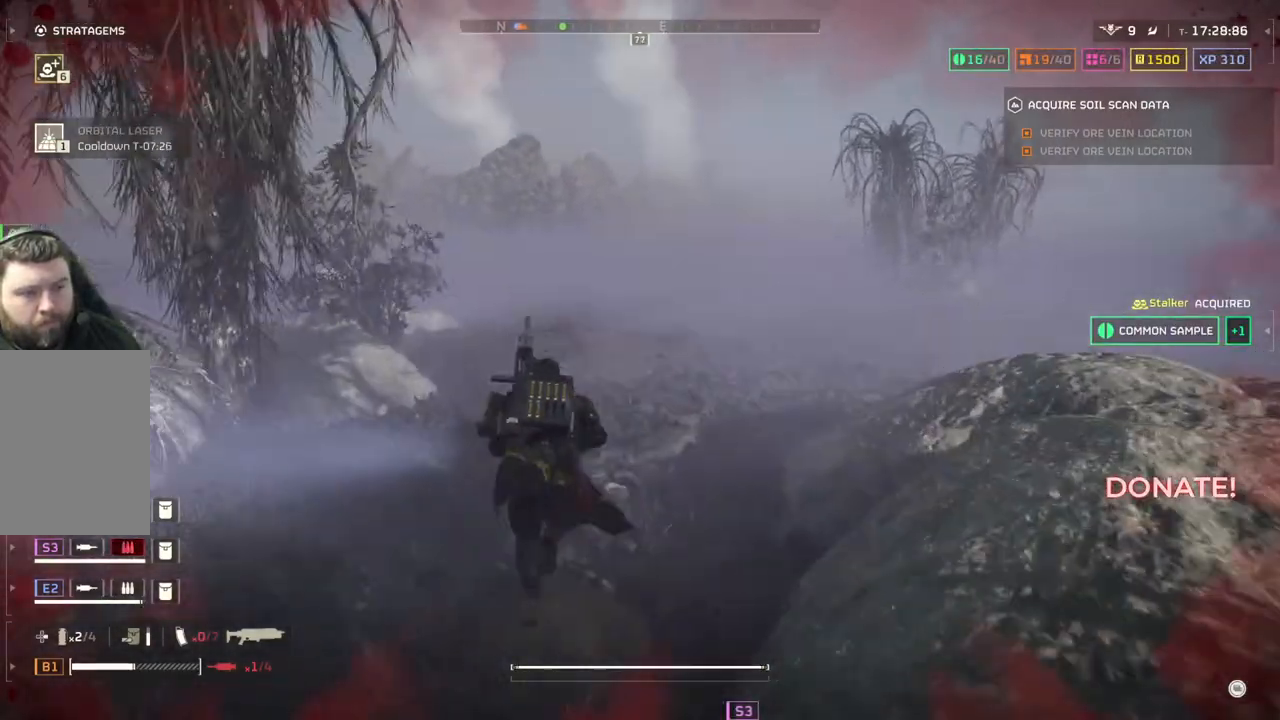
{"buttons": [], "left_stick": "up", "events": []}
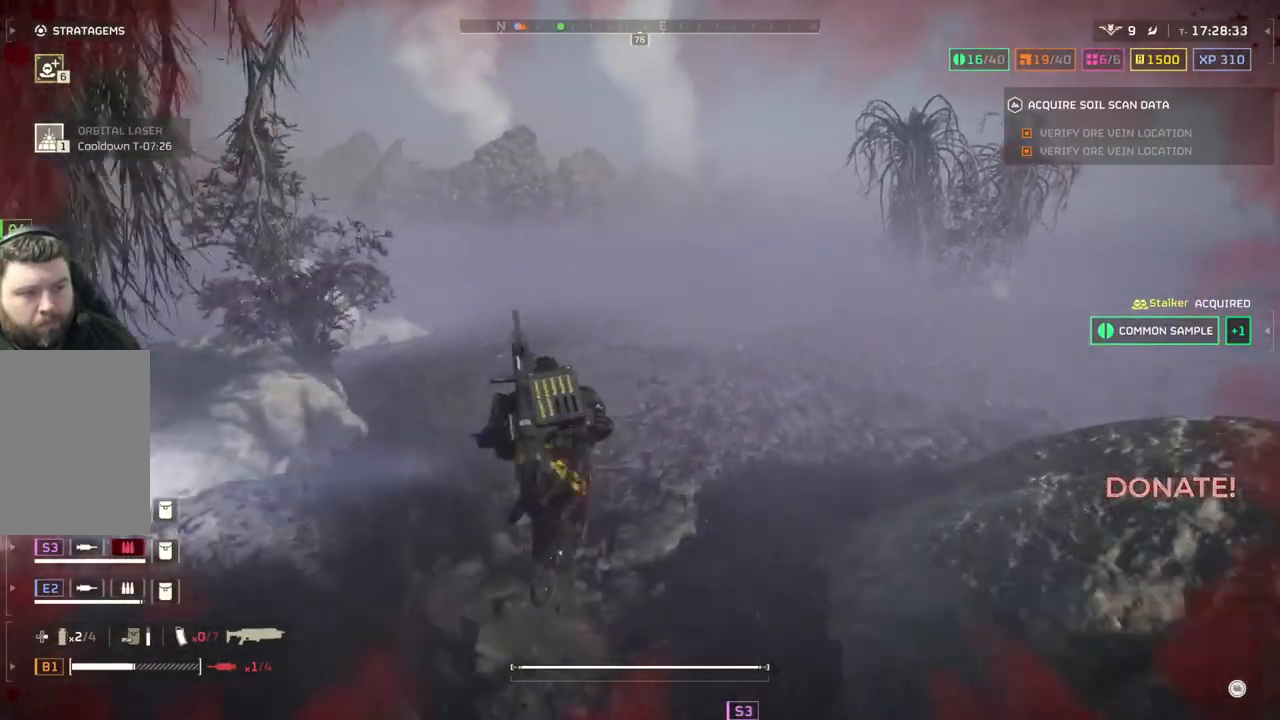
{"buttons": [], "left_stick": "up", "events": []}
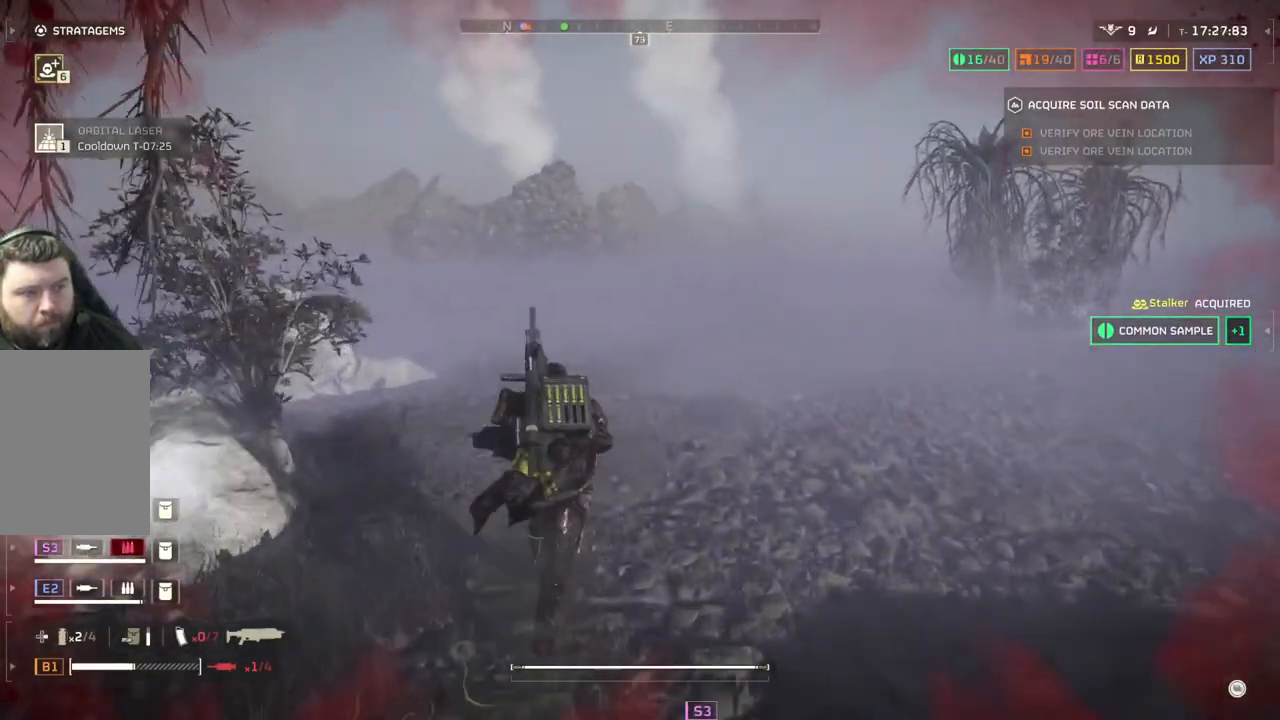
{"buttons": [], "left_stick": "up", "events": []}
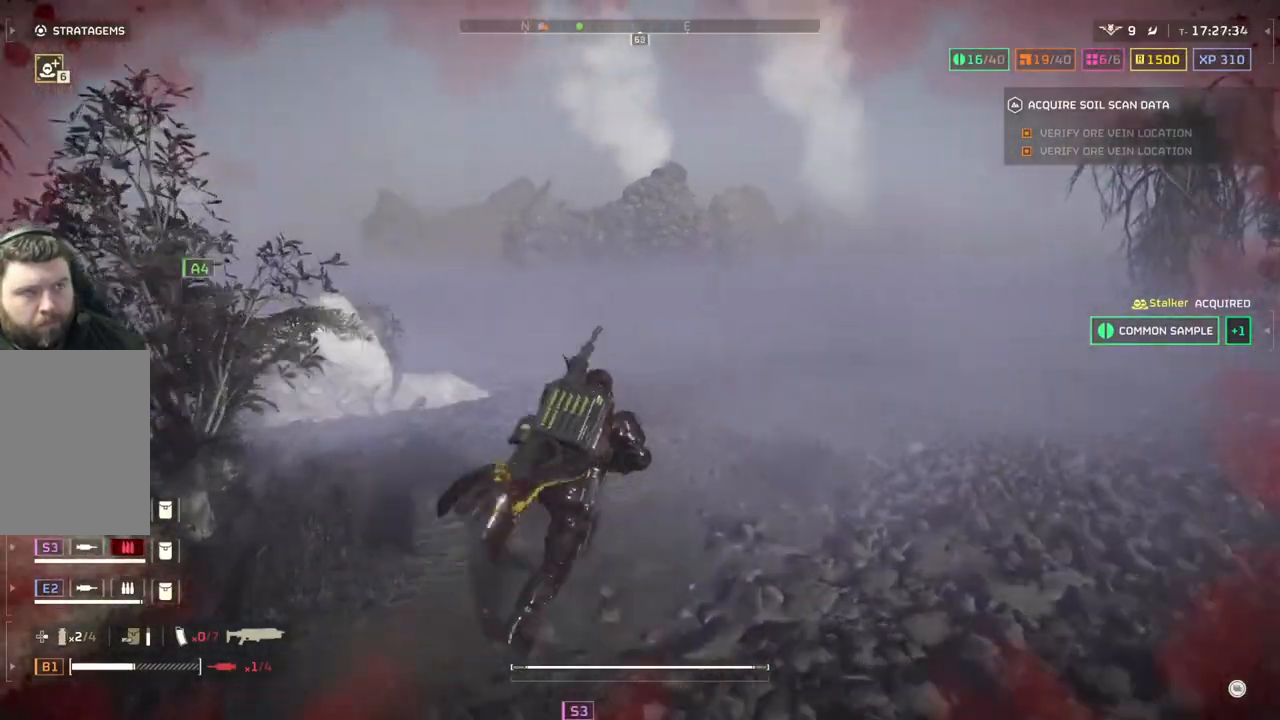
{"buttons": [], "left_stick": "up", "events": []}
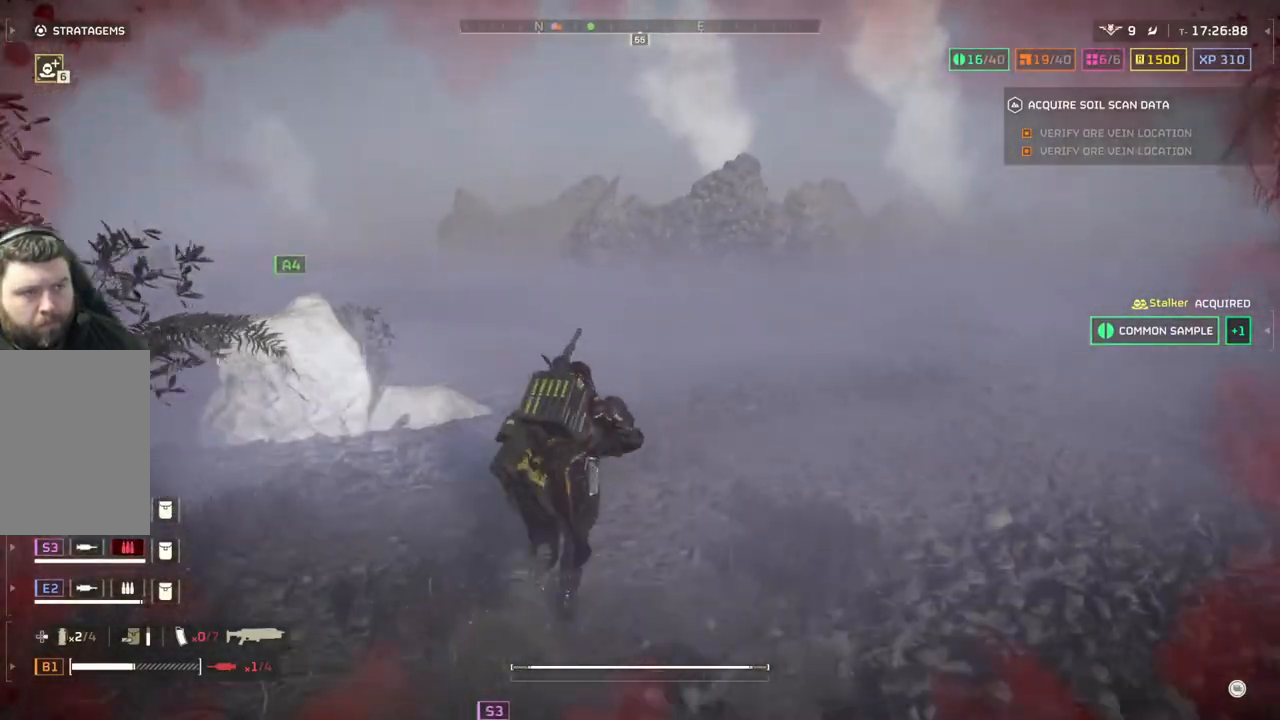
{"buttons": [], "left_stick": "up", "events": []}
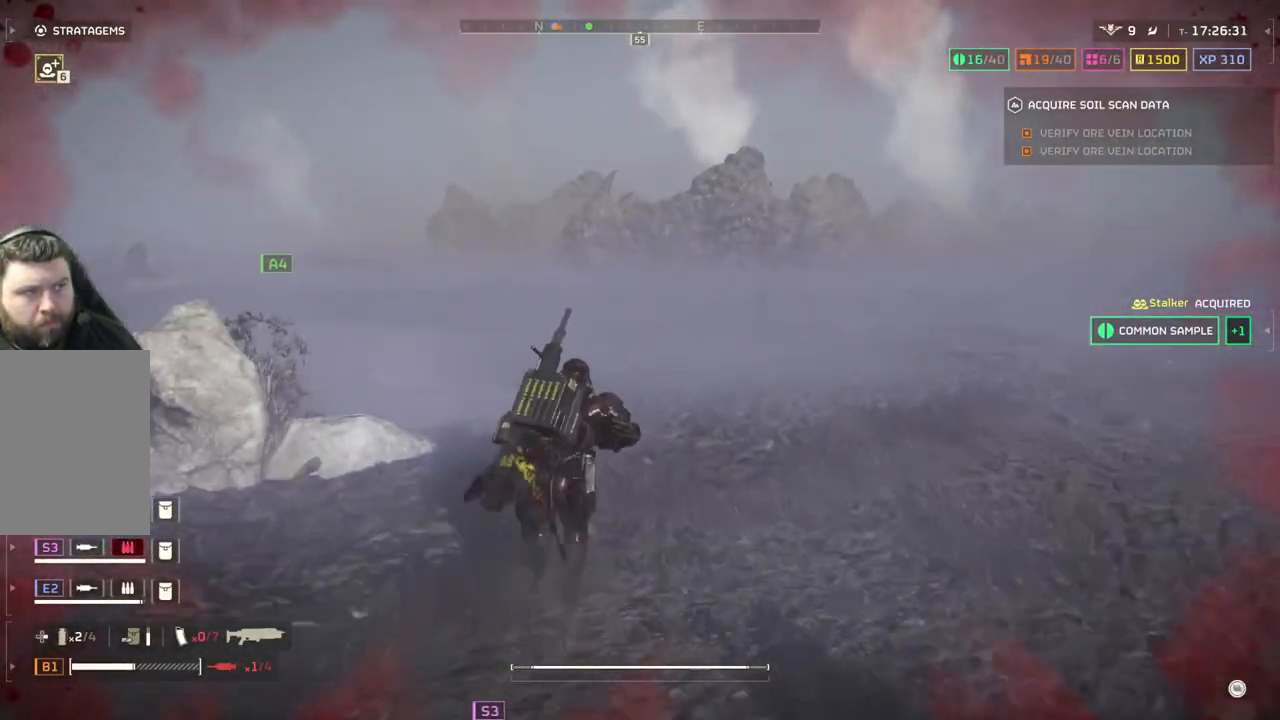
{"buttons": [], "left_stick": "right", "events": [[217, "left_stick", "up-right"], [383, "left_stick", "right"]]}
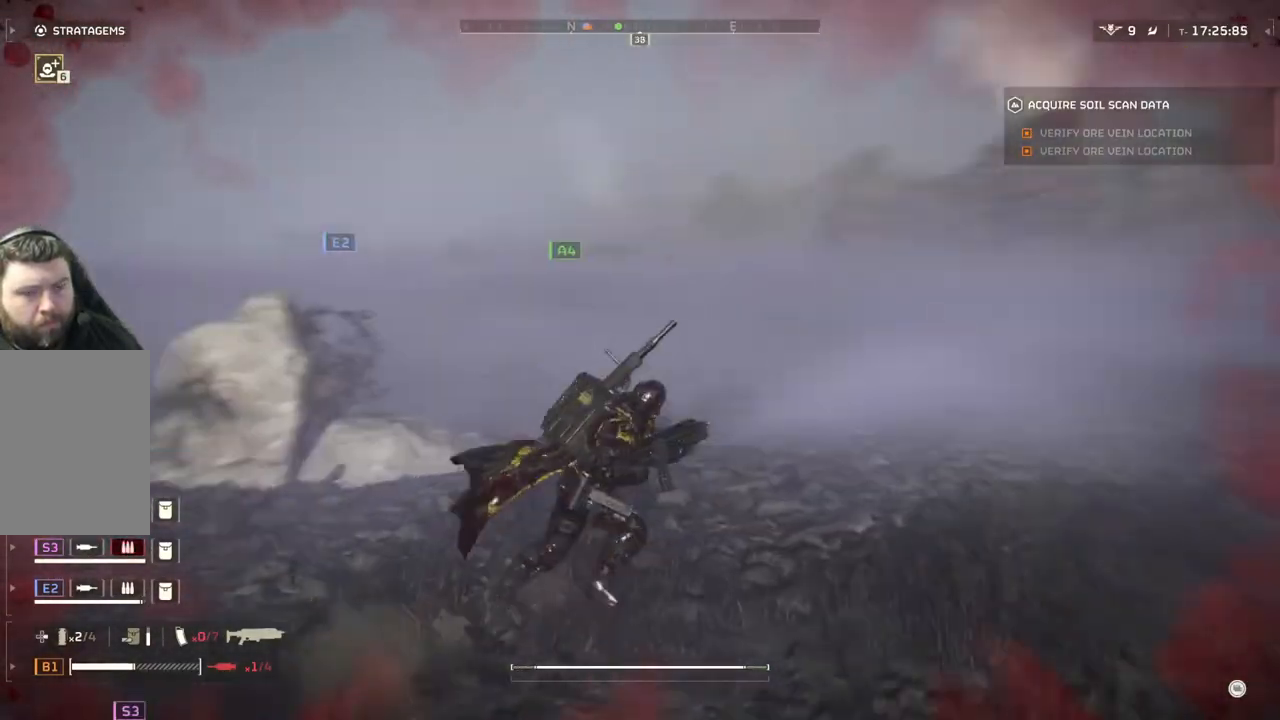
{"buttons": [], "left_stick": "down-right", "events": [[217, "left_stick", "down-right"]]}
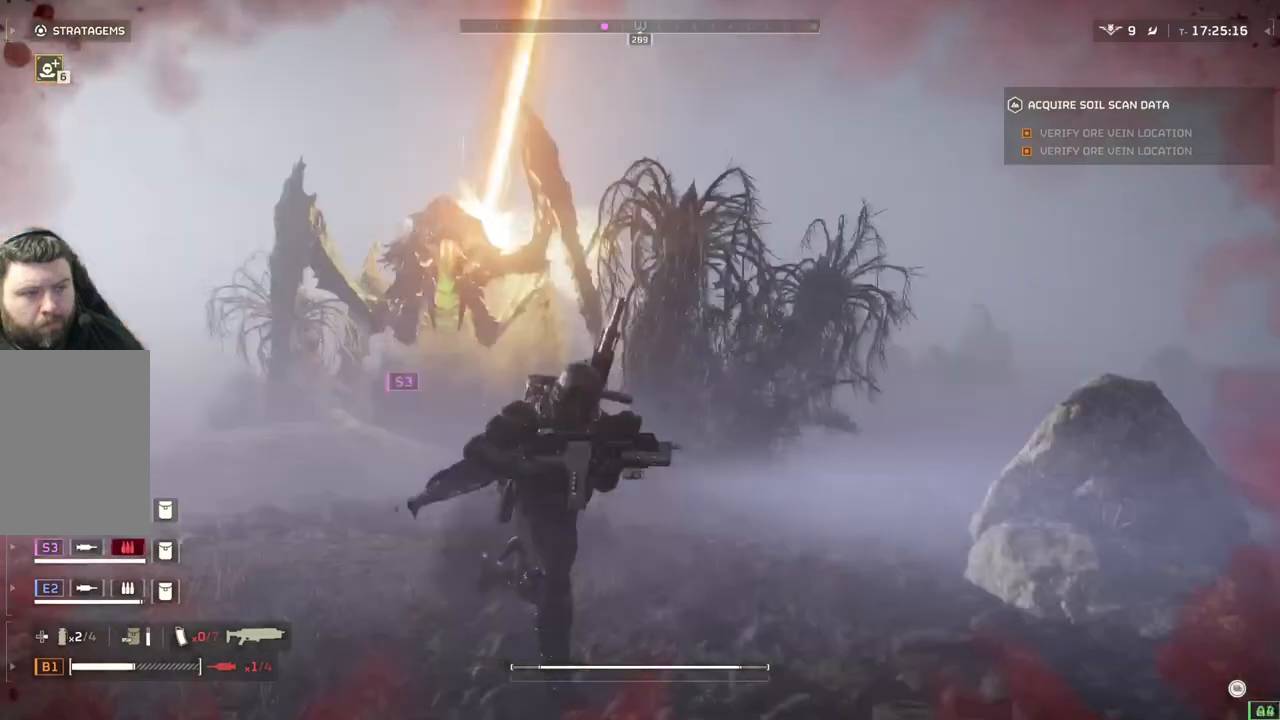
{"buttons": [], "left_stick": "down-right", "events": []}
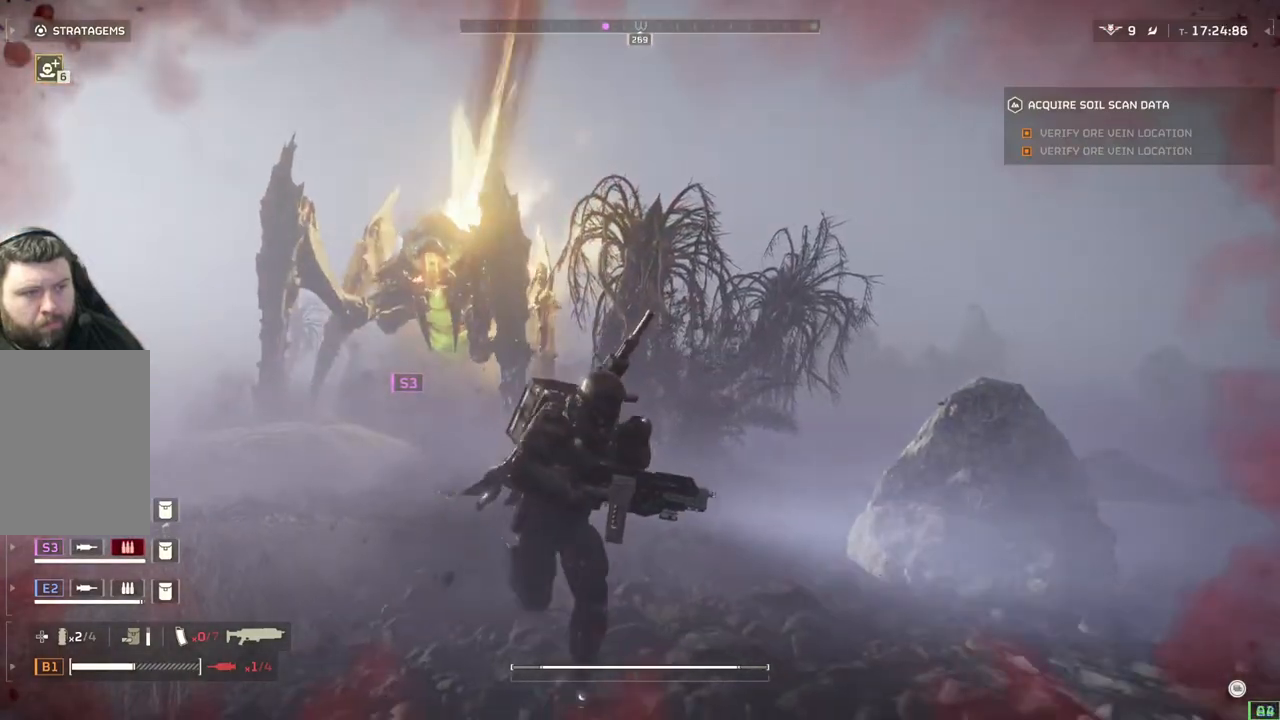
{"buttons": [], "left_stick": "down-right", "events": []}
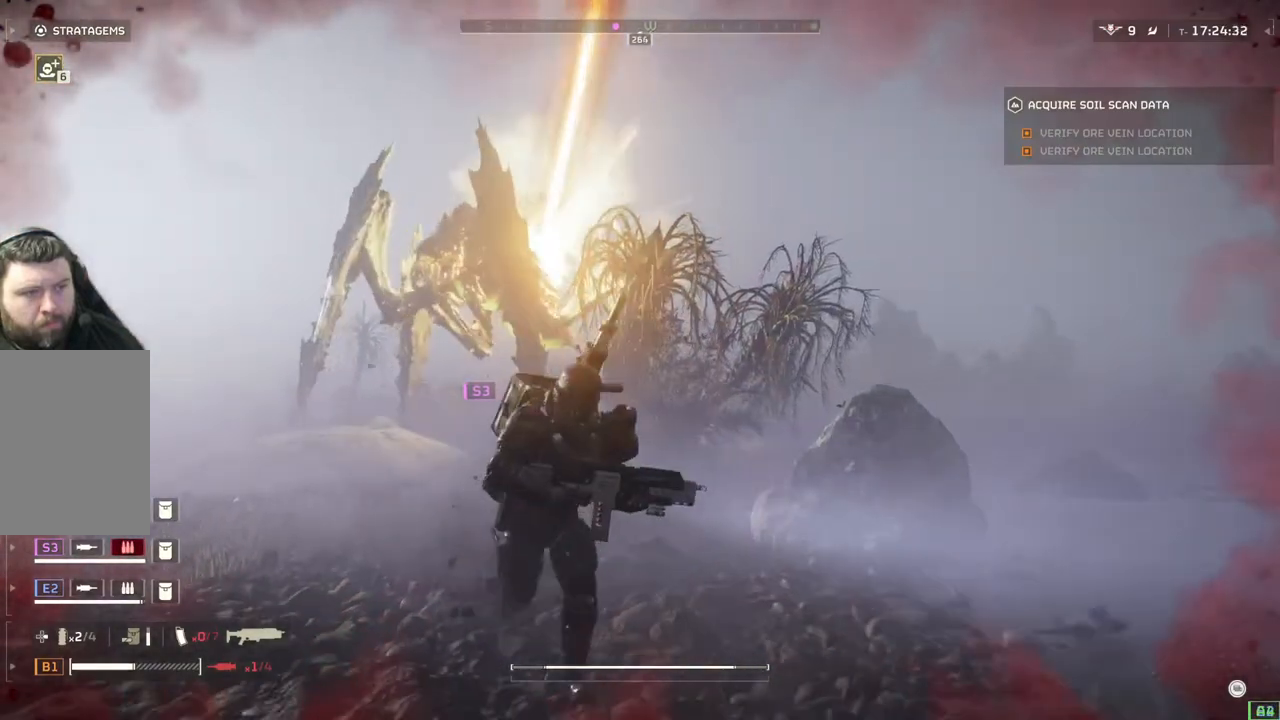
{"buttons": [], "left_stick": "down", "events": [[33, "left_stick", "down"]]}
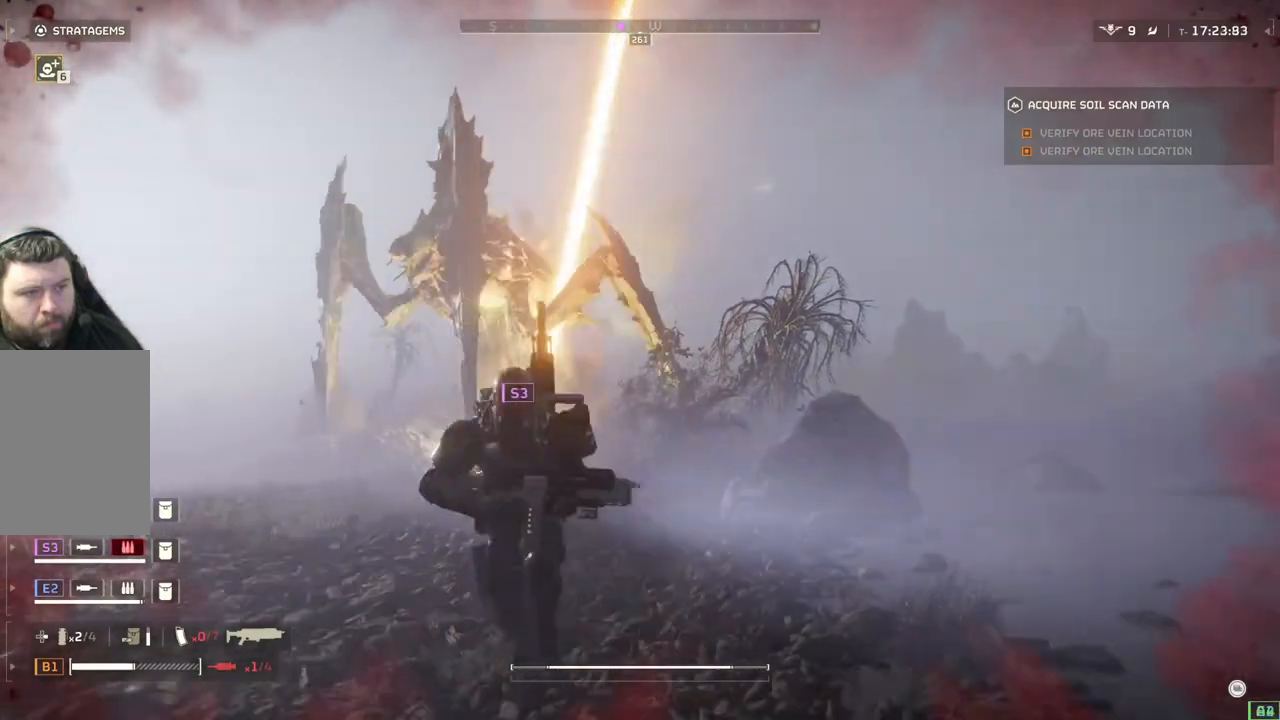
{"buttons": [], "left_stick": "down-right", "events": [[400, "left_stick", "down-right"]]}
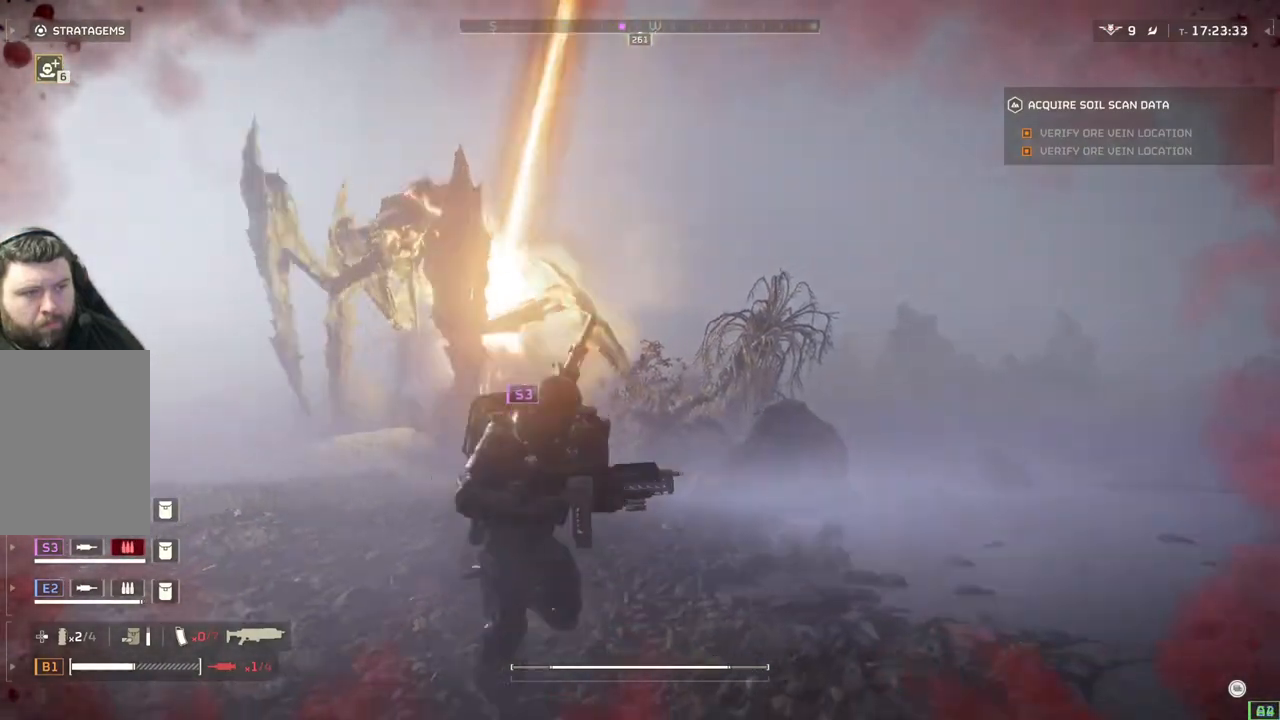
{"buttons": [], "left_stick": "up-right", "events": [[200, "left_stick", "right"], [333, "left_stick", "up-right"]]}
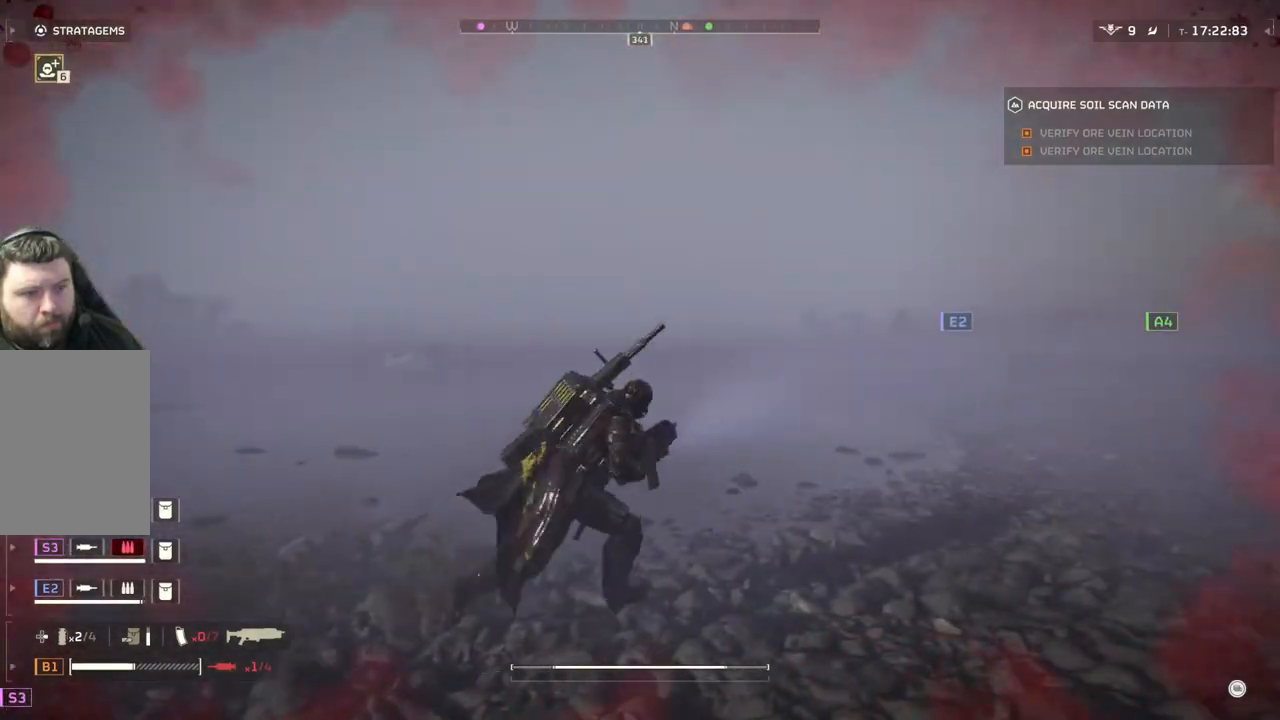
{"buttons": [], "left_stick": "up", "events": [[283, "left_stick", "up"]]}
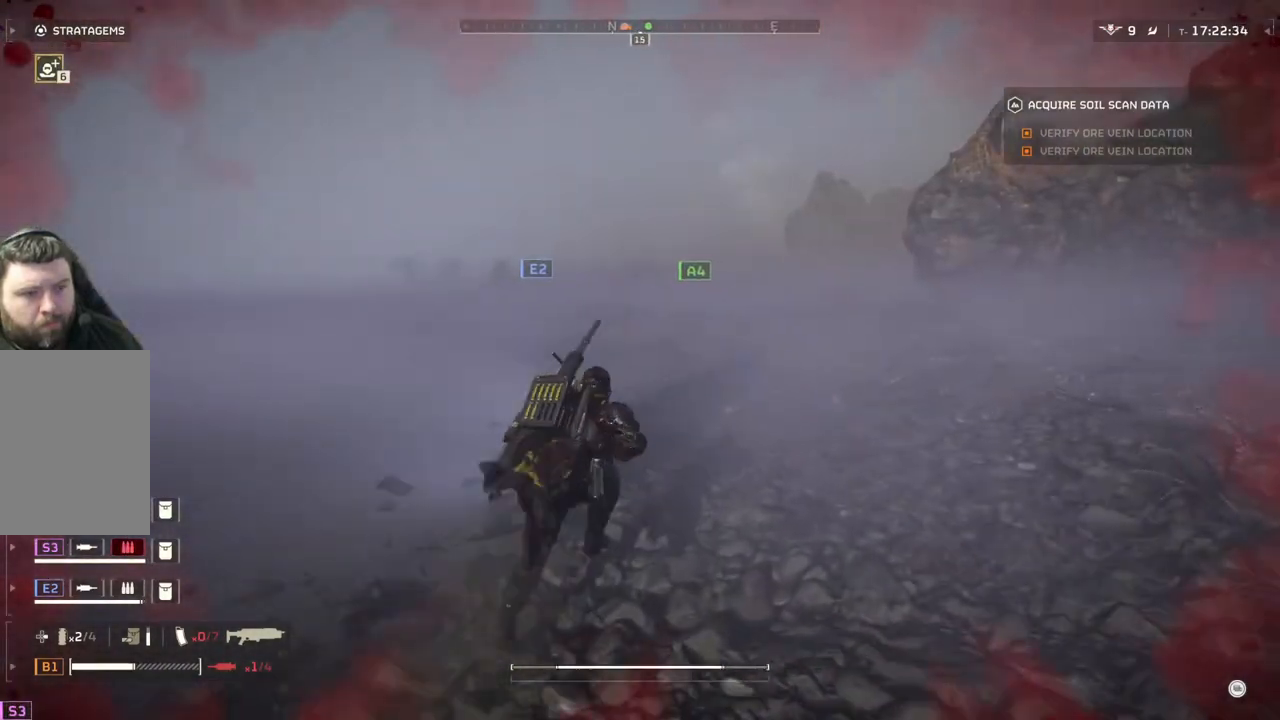
{"buttons": [], "left_stick": "up", "events": []}